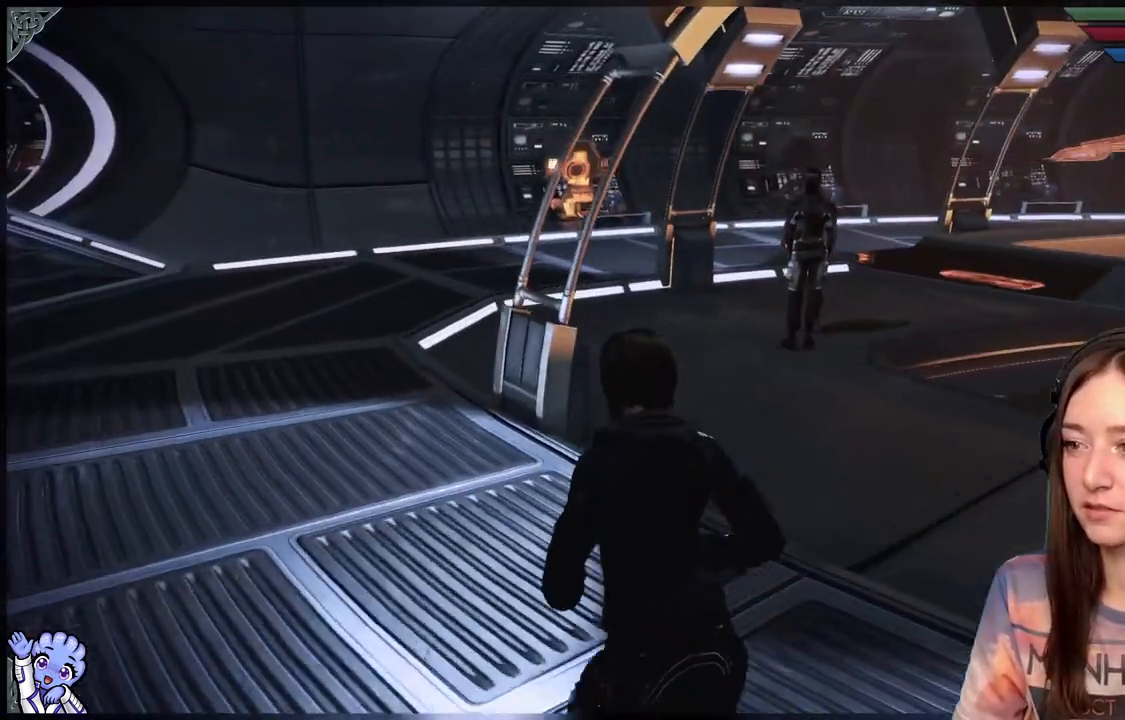
Gameplay with a controller (Xbox layout); each line is a JSON object with the inputs held at the frame after it. "events" lists button and stick changes between this image and that frame as [ms after this image, input, new state], when the widget could be followed in between. Not read: R2.
{"buttons": [], "left_stick": "up-left", "right_stick": "center", "events": []}
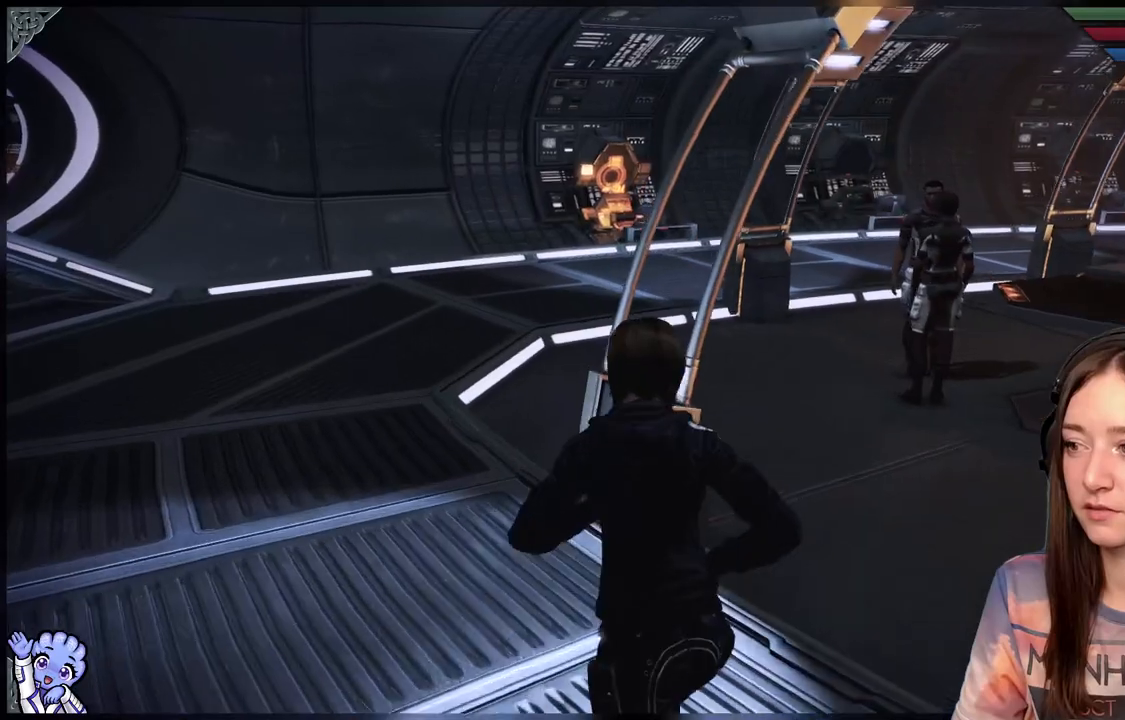
{"buttons": [], "left_stick": "up-left", "right_stick": "right", "events": [[317, "right_stick", "right"]]}
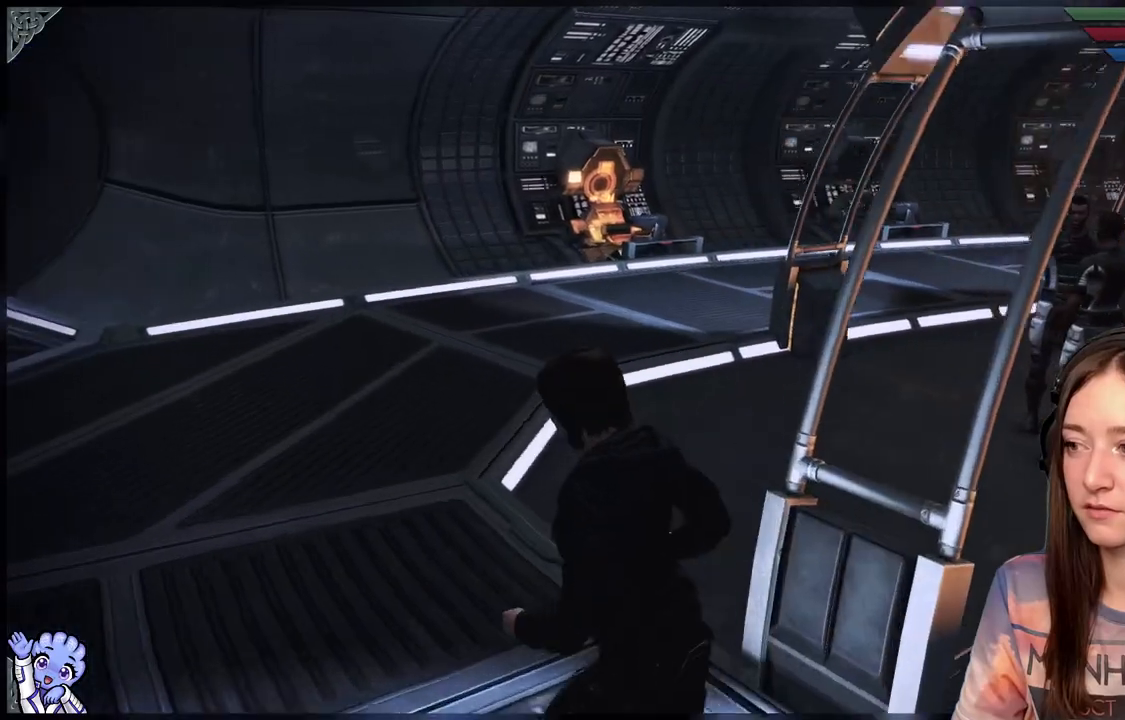
{"buttons": [], "left_stick": "up-left", "right_stick": "right", "events": []}
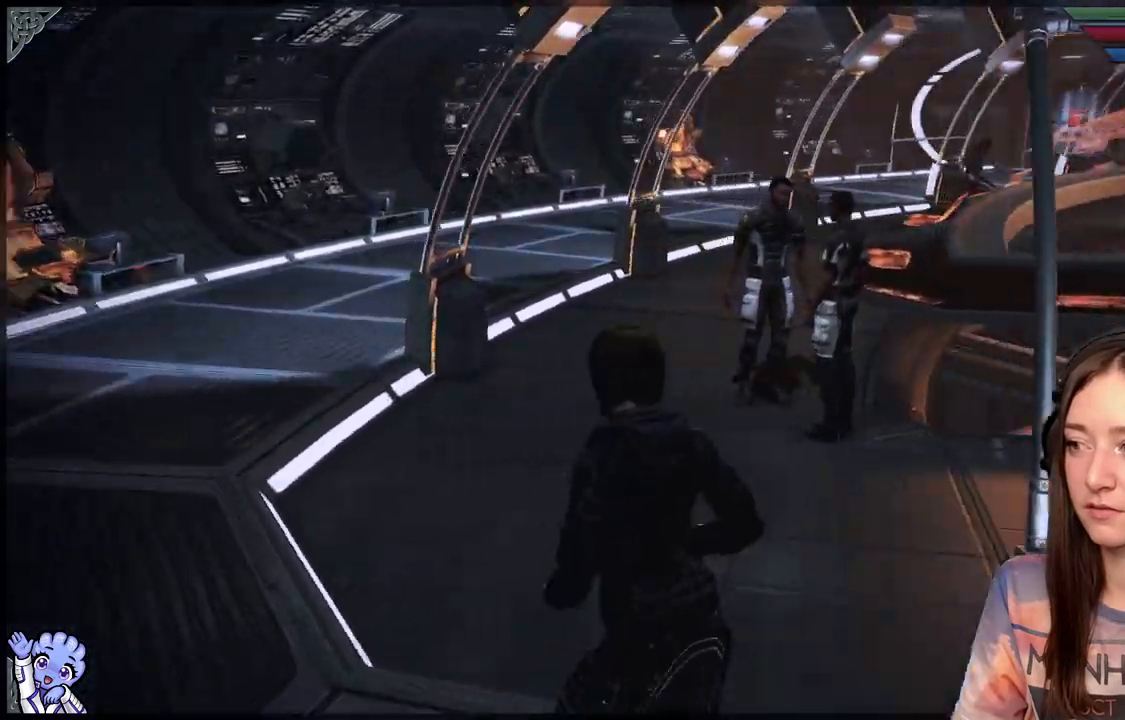
{"buttons": [], "left_stick": "up-left", "right_stick": "center", "events": [[217, "right_stick", "center"]]}
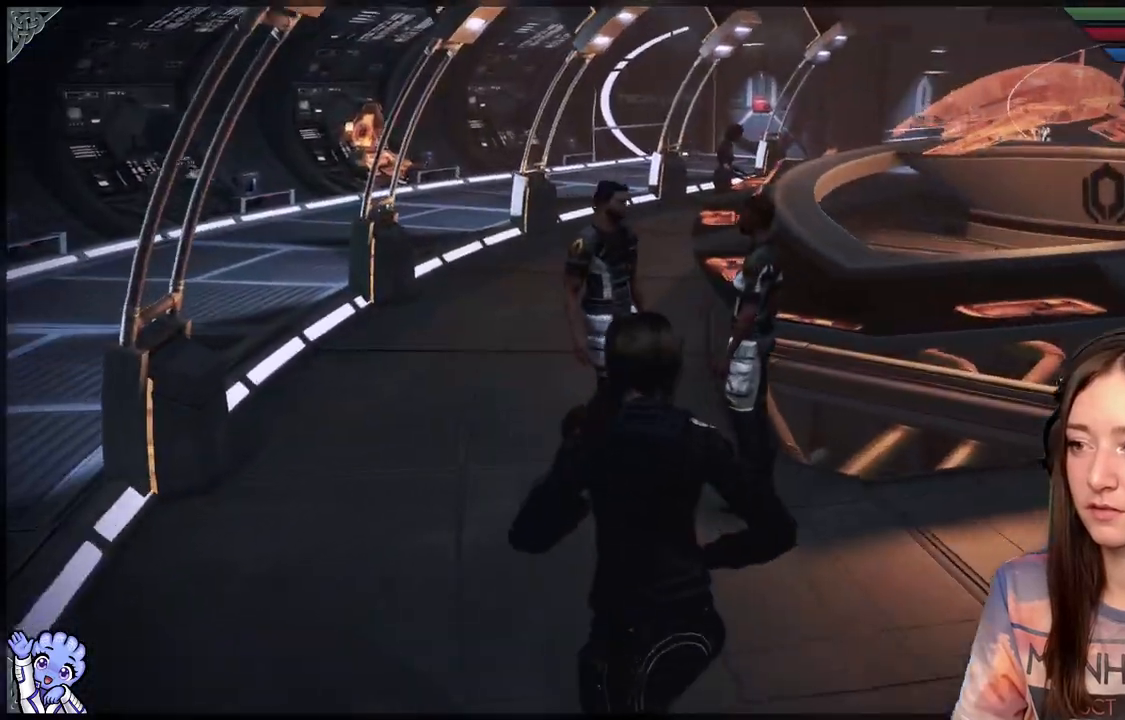
{"buttons": [], "left_stick": "left", "right_stick": "left", "events": [[133, "left_stick", "left"], [183, "right_stick", "left"]]}
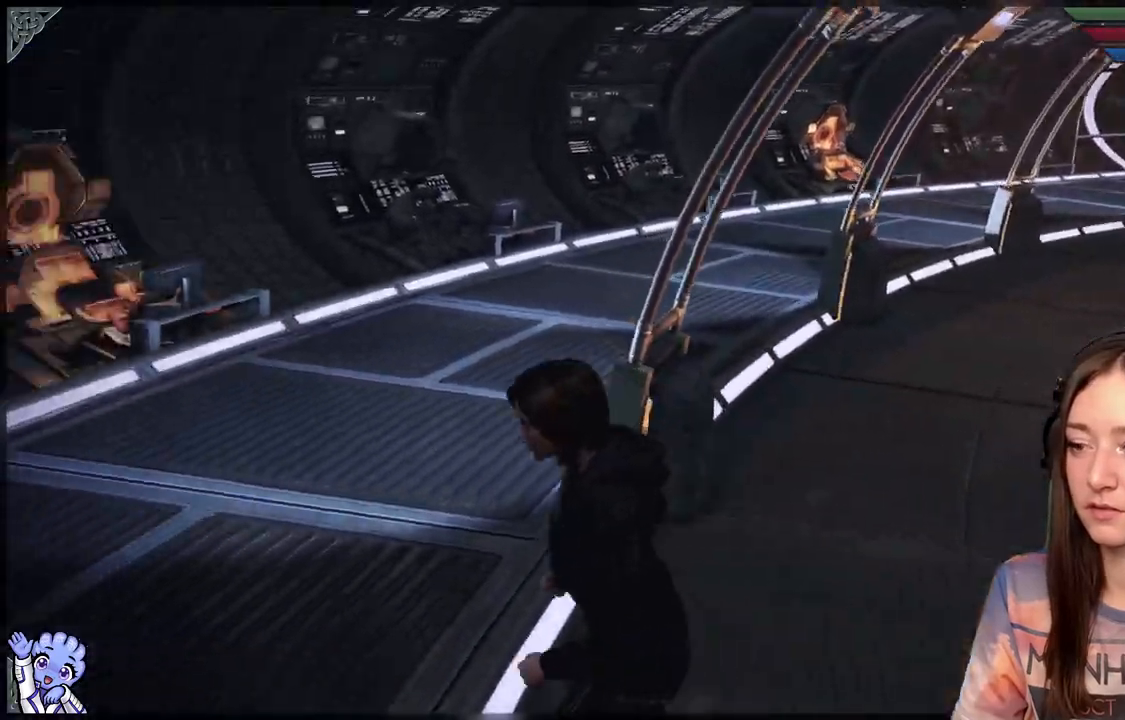
{"buttons": [], "left_stick": "left", "right_stick": "left", "events": []}
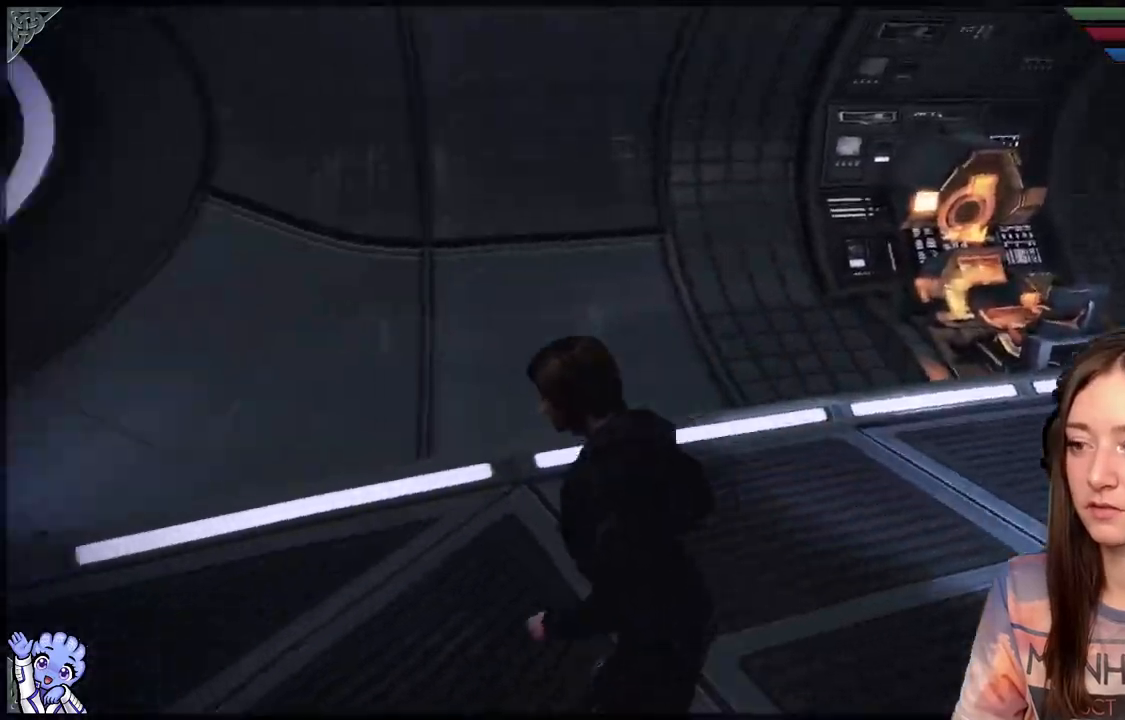
{"buttons": [], "left_stick": "up-left", "right_stick": "left", "events": [[383, "left_stick", "up-left"]]}
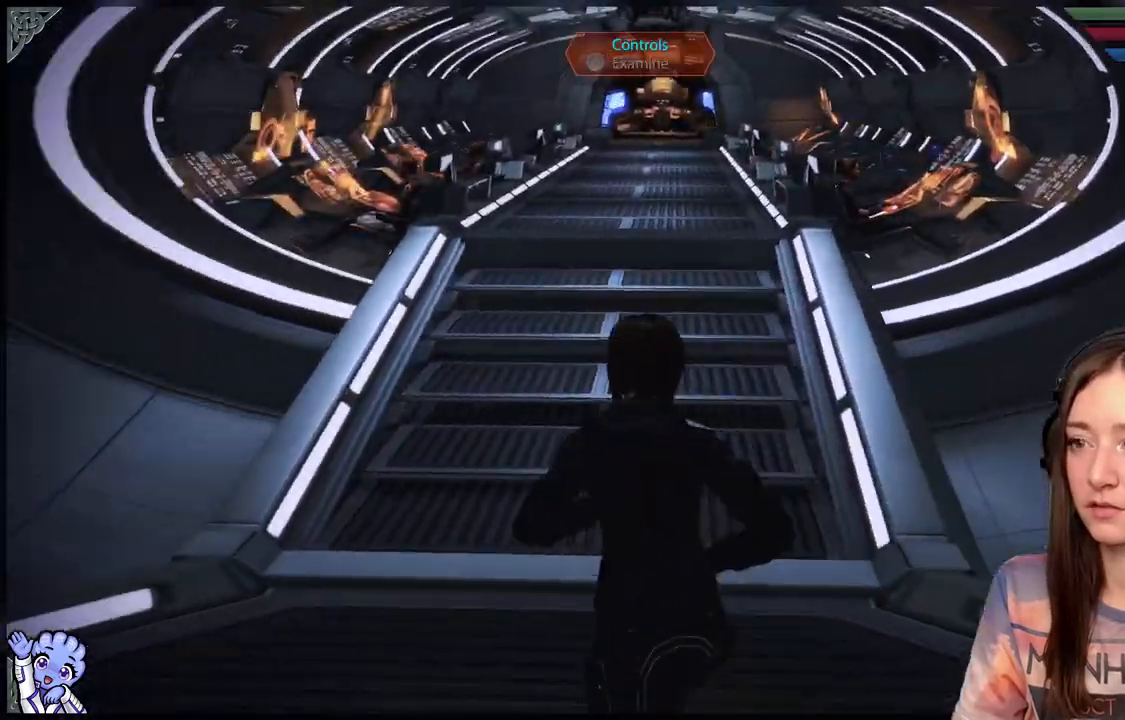
{"buttons": [], "left_stick": "up", "right_stick": "center", "events": [[100, "right_stick", "center"], [233, "left_stick", "up"]]}
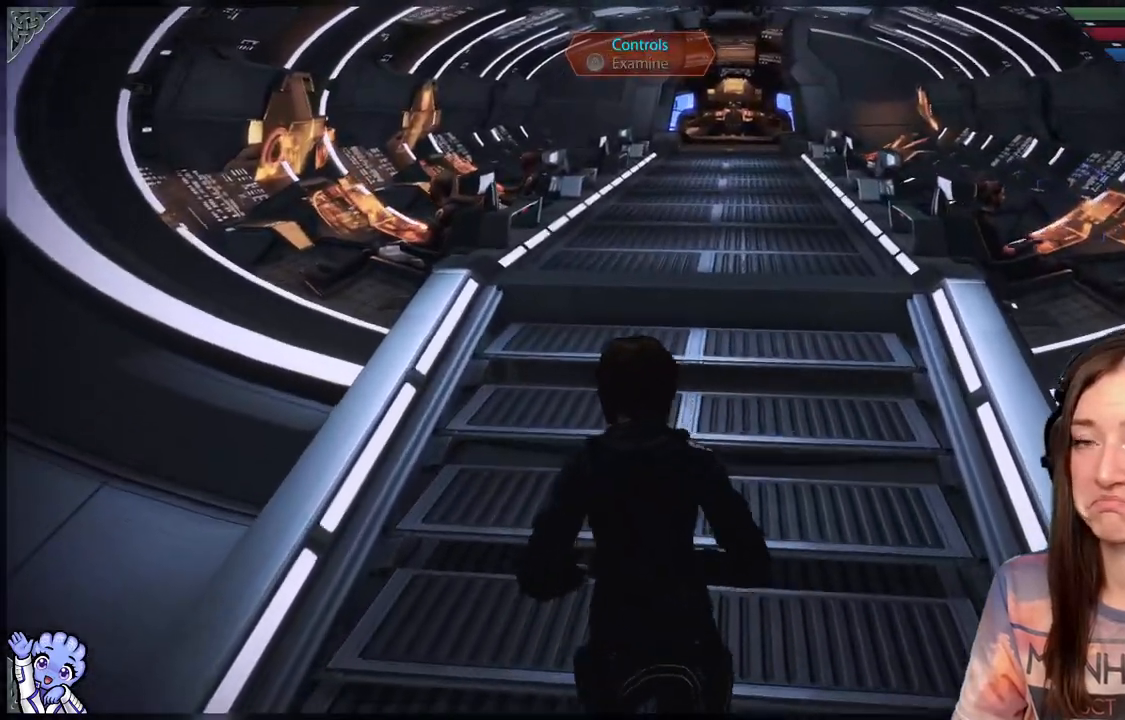
{"buttons": [], "left_stick": "up", "right_stick": "center", "events": [[183, "L2", "down"], [250, "L2", "up"]]}
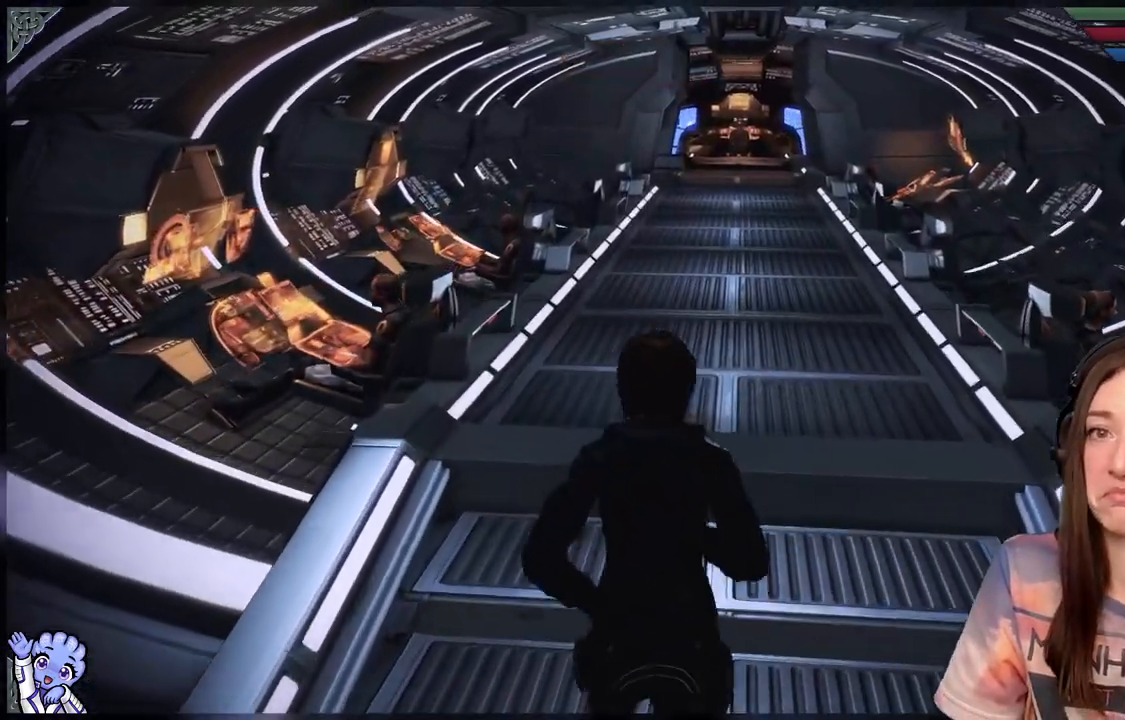
{"buttons": [], "left_stick": "up", "right_stick": "center", "events": []}
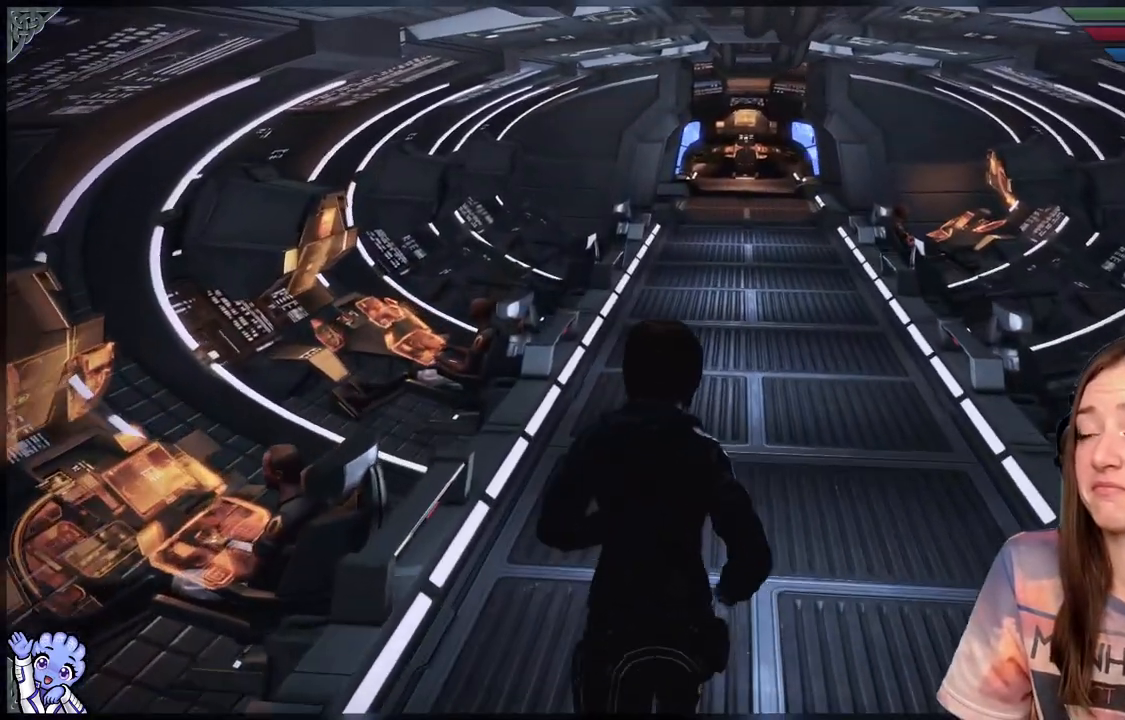
{"buttons": [], "left_stick": "up", "right_stick": "center", "events": []}
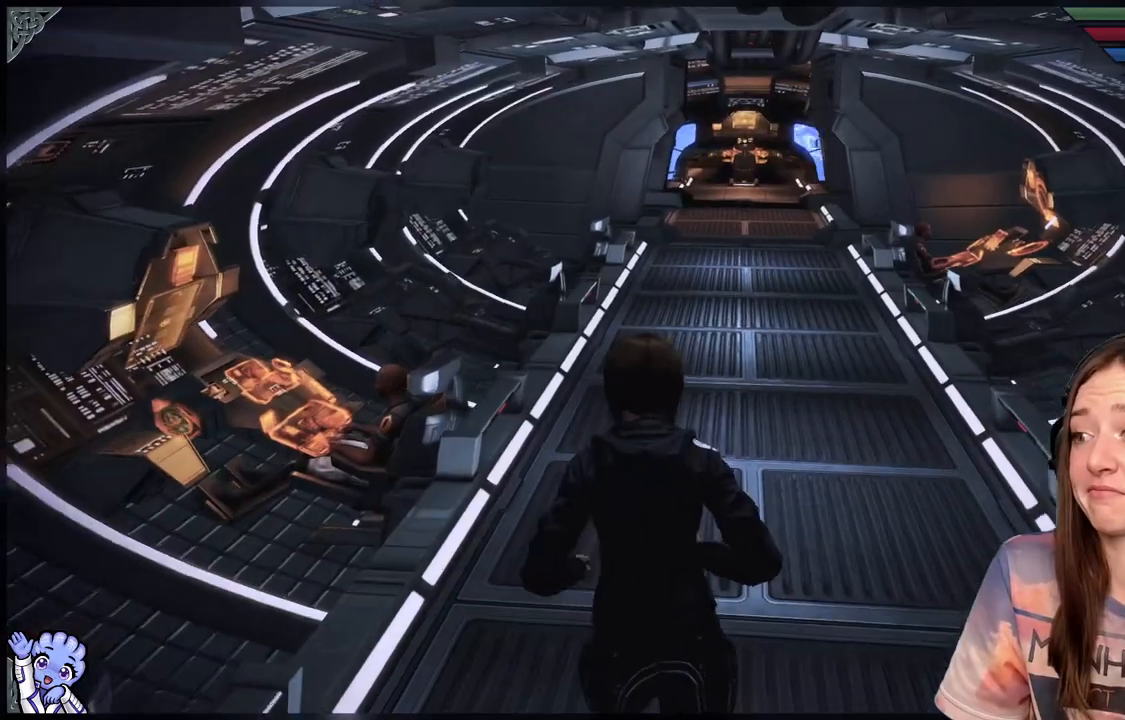
{"buttons": ["A"], "left_stick": "up", "right_stick": "center", "events": [[183, "right_stick", "right"], [333, "right_stick", "center"], [500, "A", "down"]]}
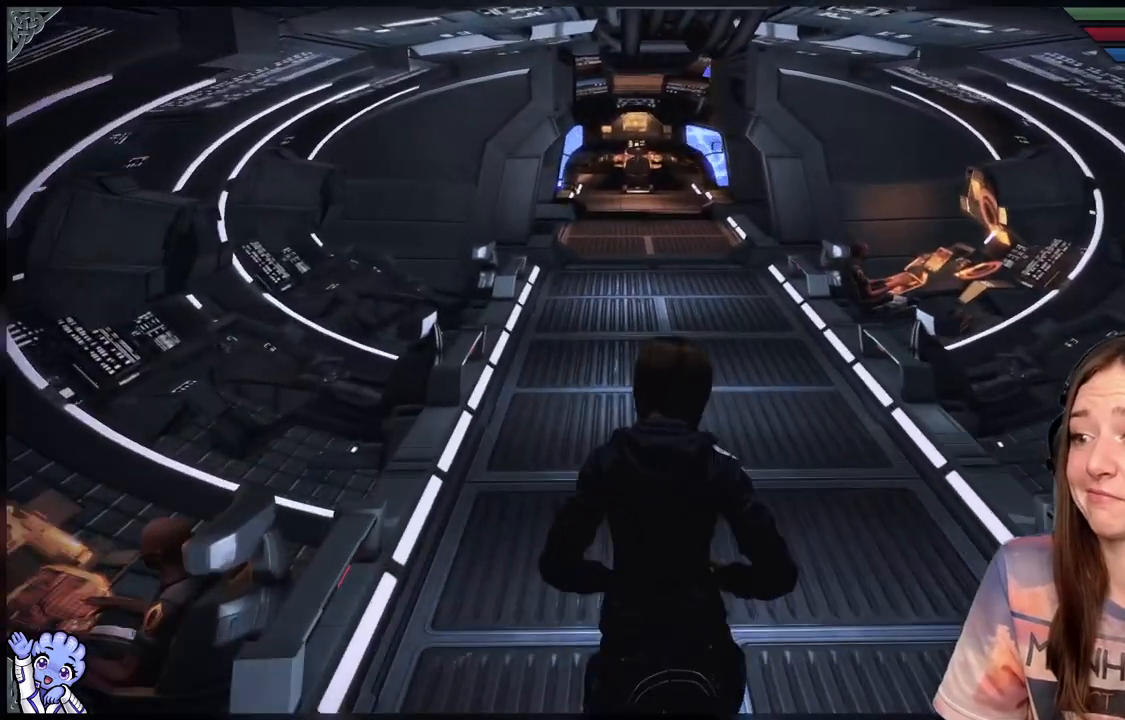
{"buttons": ["A"], "left_stick": "up", "right_stick": "center", "events": []}
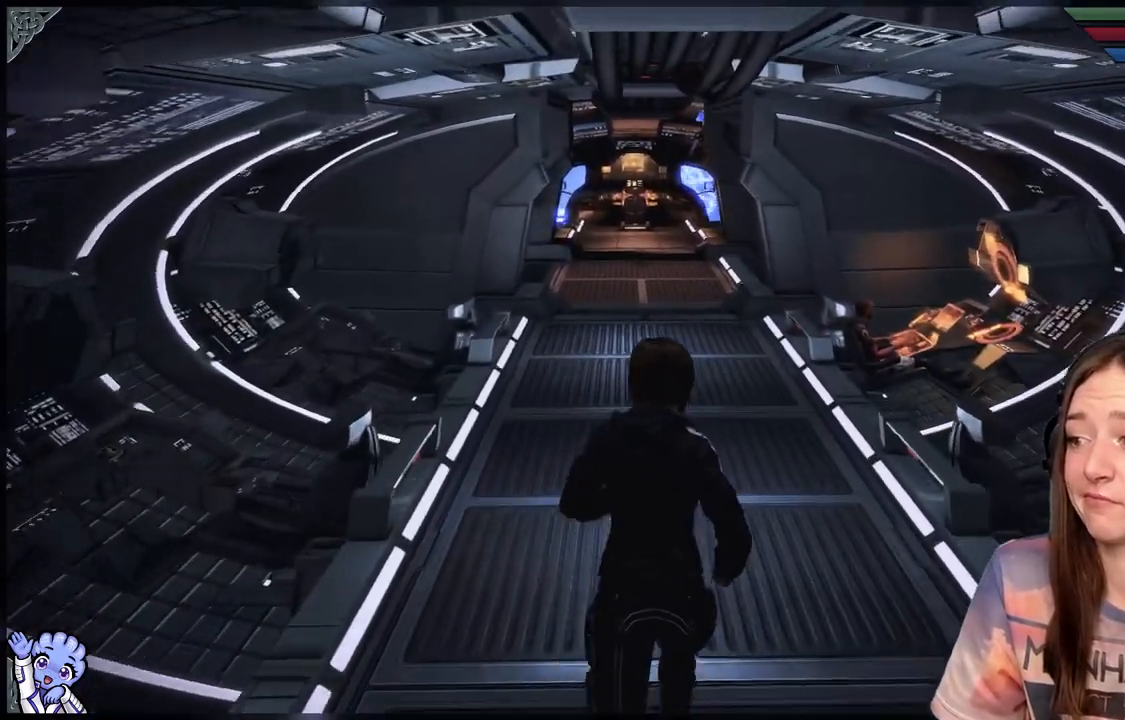
{"buttons": [], "left_stick": "up", "right_stick": "center", "events": [[383, "A", "up"]]}
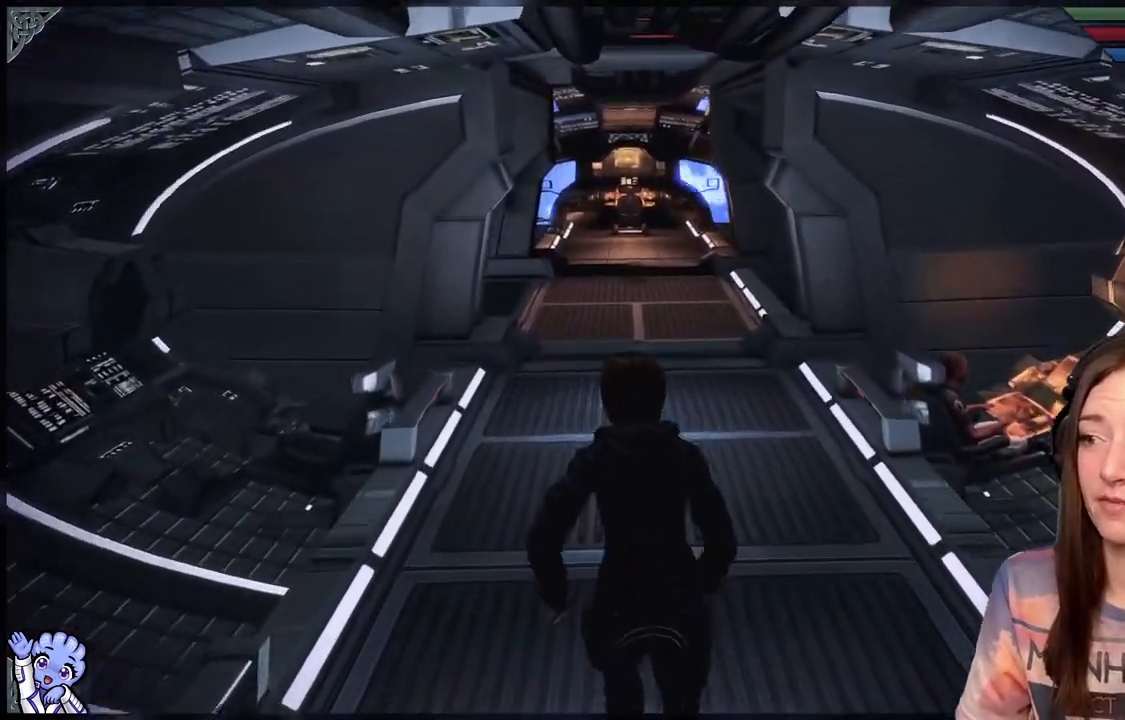
{"buttons": [], "left_stick": "up", "right_stick": "center", "events": []}
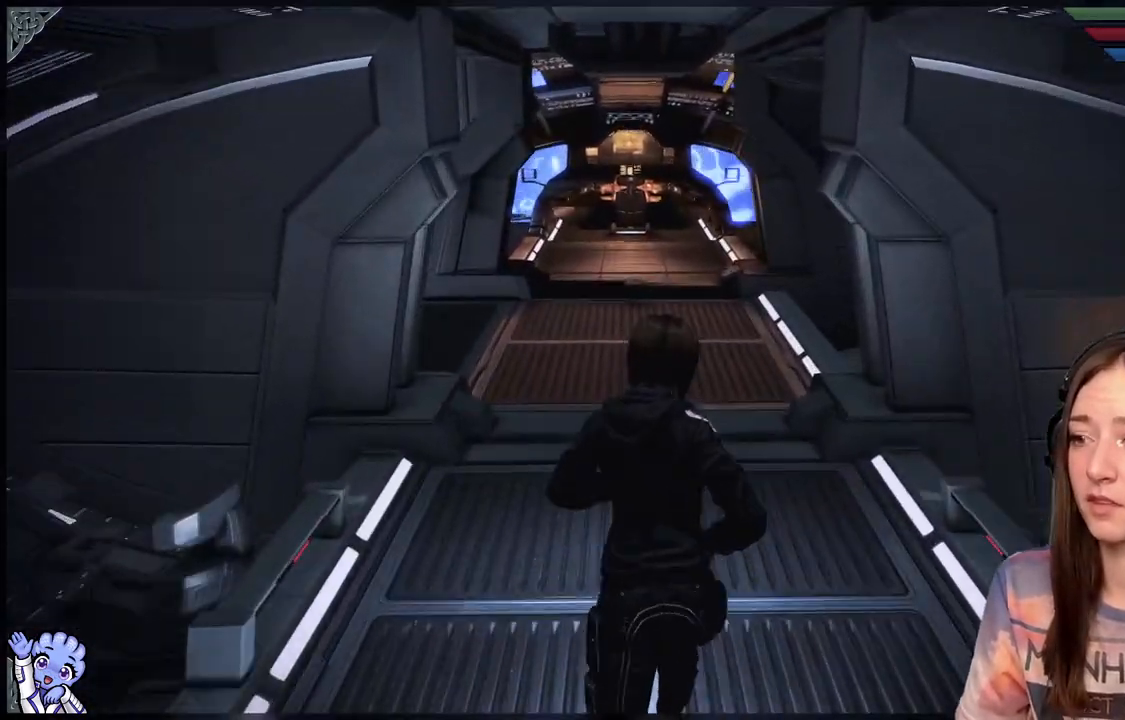
{"buttons": [], "left_stick": "up", "right_stick": "center", "events": []}
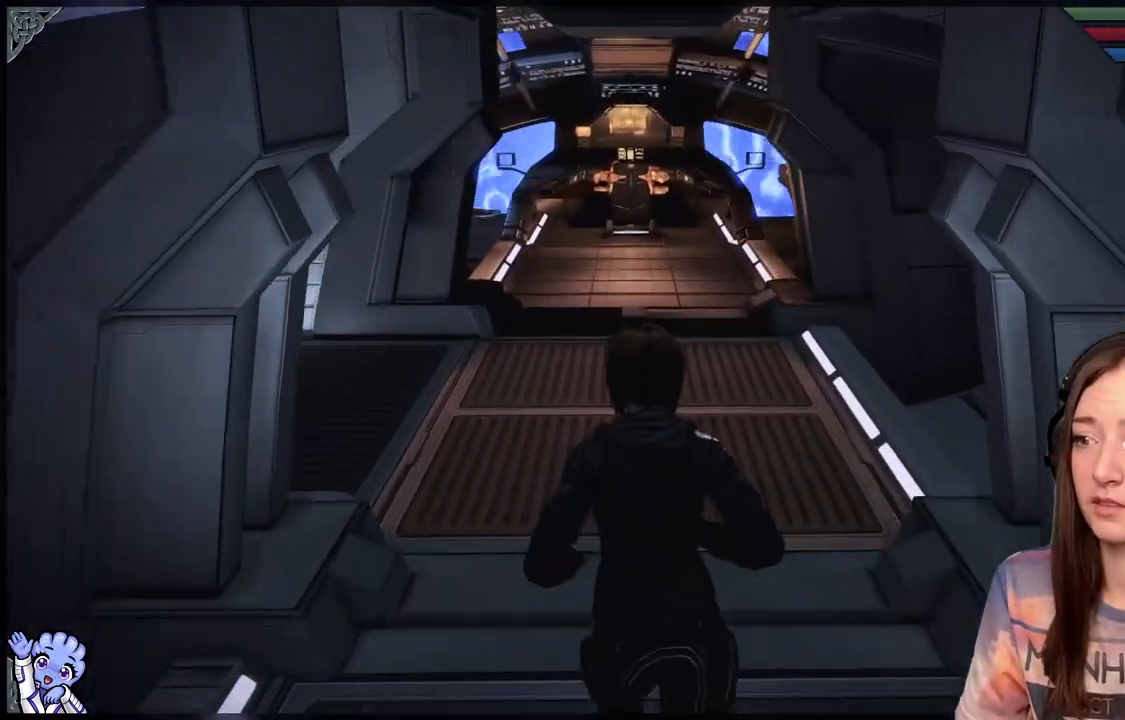
{"buttons": [], "left_stick": "up", "right_stick": "down-left", "events": [[417, "right_stick", "down-left"]]}
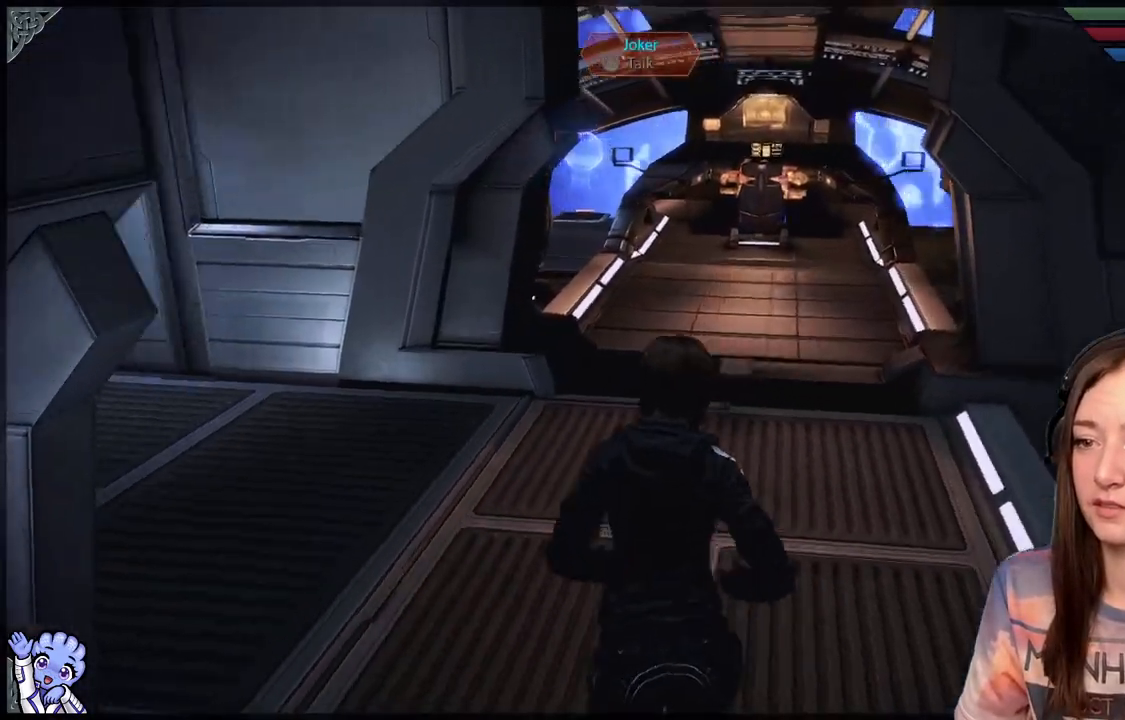
{"buttons": [], "left_stick": "up", "right_stick": "left", "events": [[500, "right_stick", "left"]]}
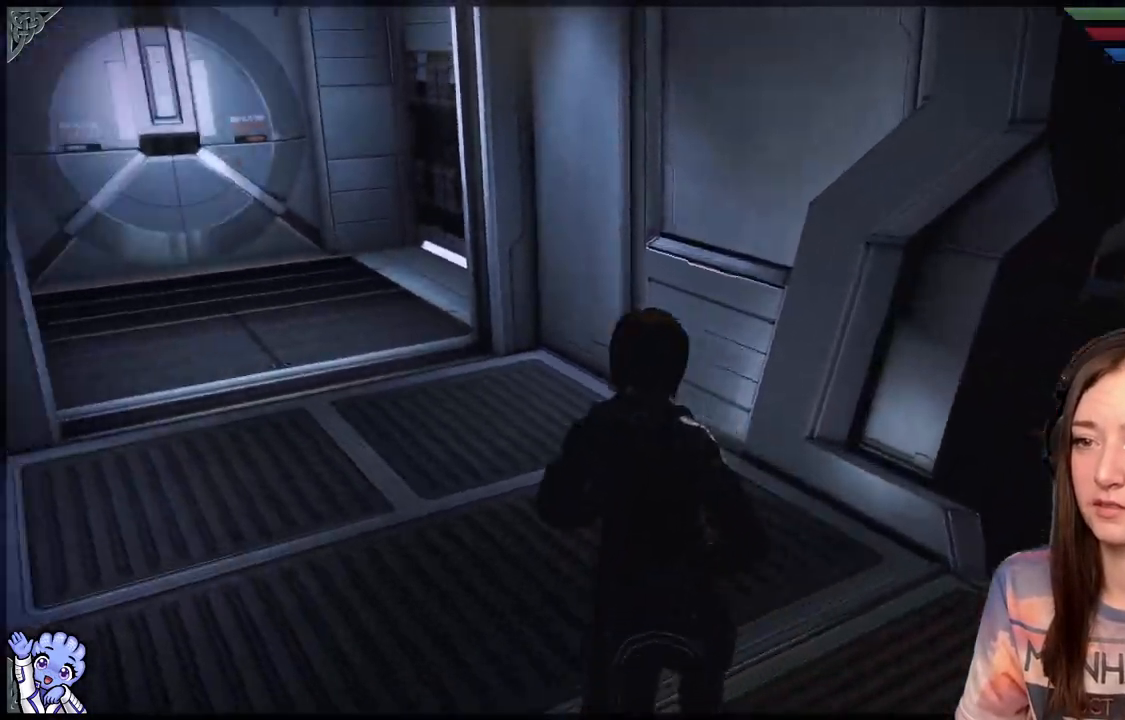
{"buttons": [], "left_stick": "up", "right_stick": "center", "events": [[383, "right_stick", "center"]]}
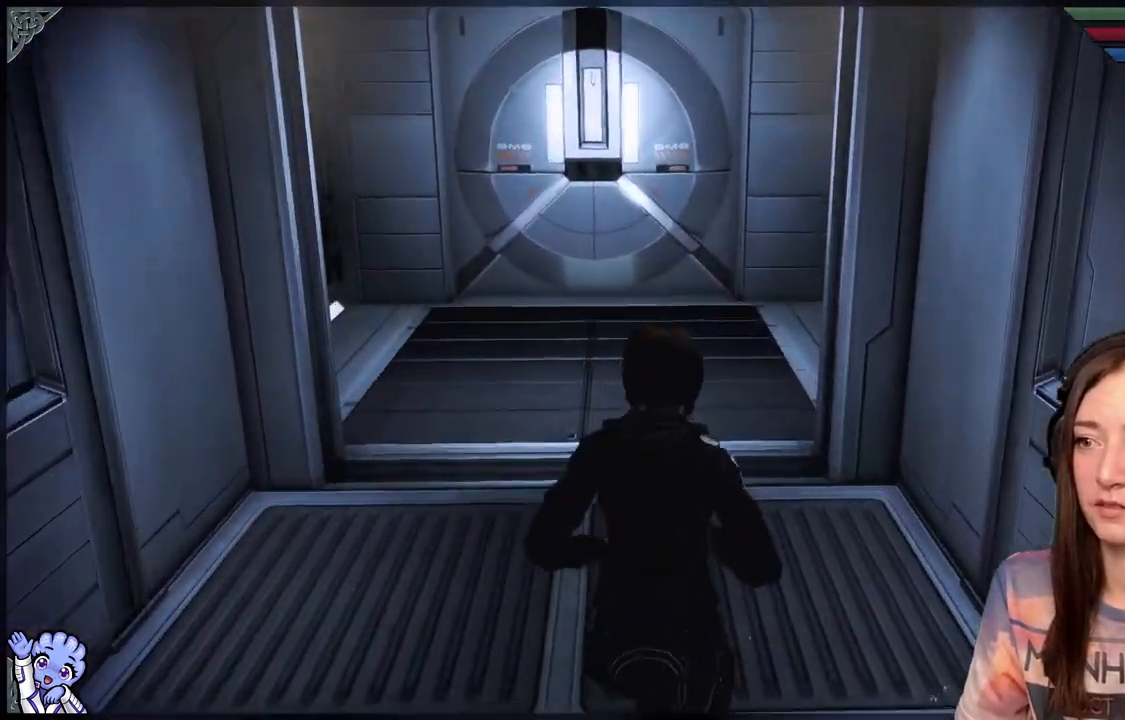
{"buttons": [], "left_stick": "down", "right_stick": "right", "events": [[50, "right_stick", "right"], [83, "left_stick", "down"]]}
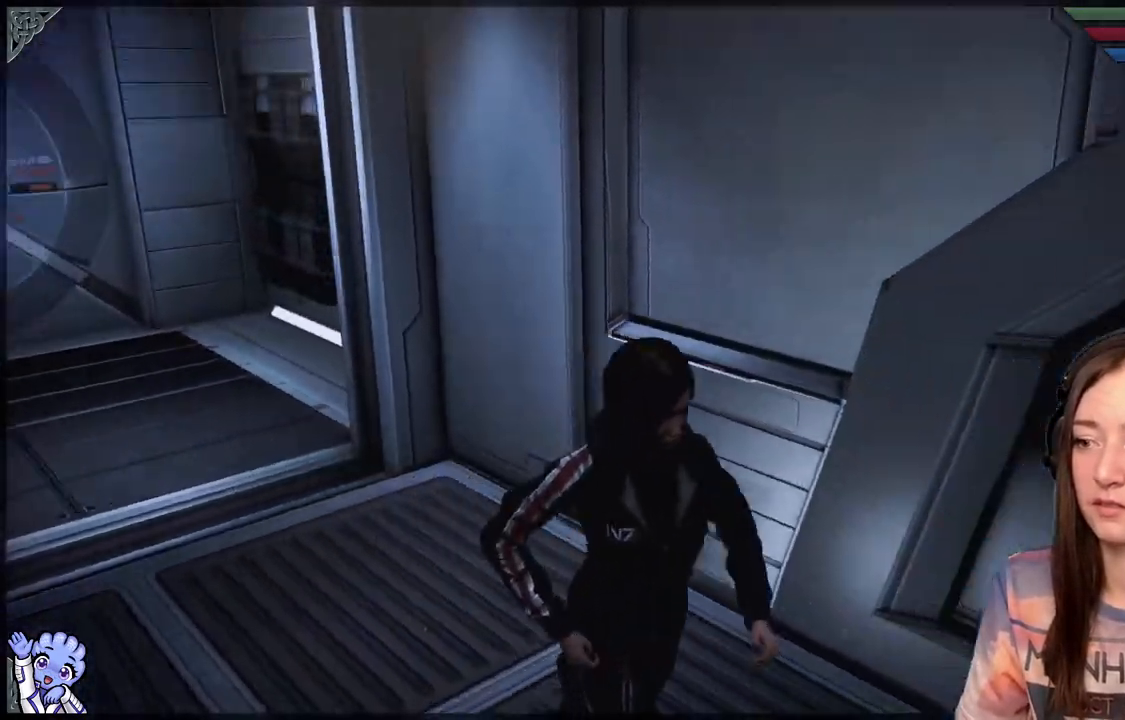
{"buttons": [], "left_stick": "right", "right_stick": "right", "events": [[83, "left_stick", "down-right"], [417, "left_stick", "right"]]}
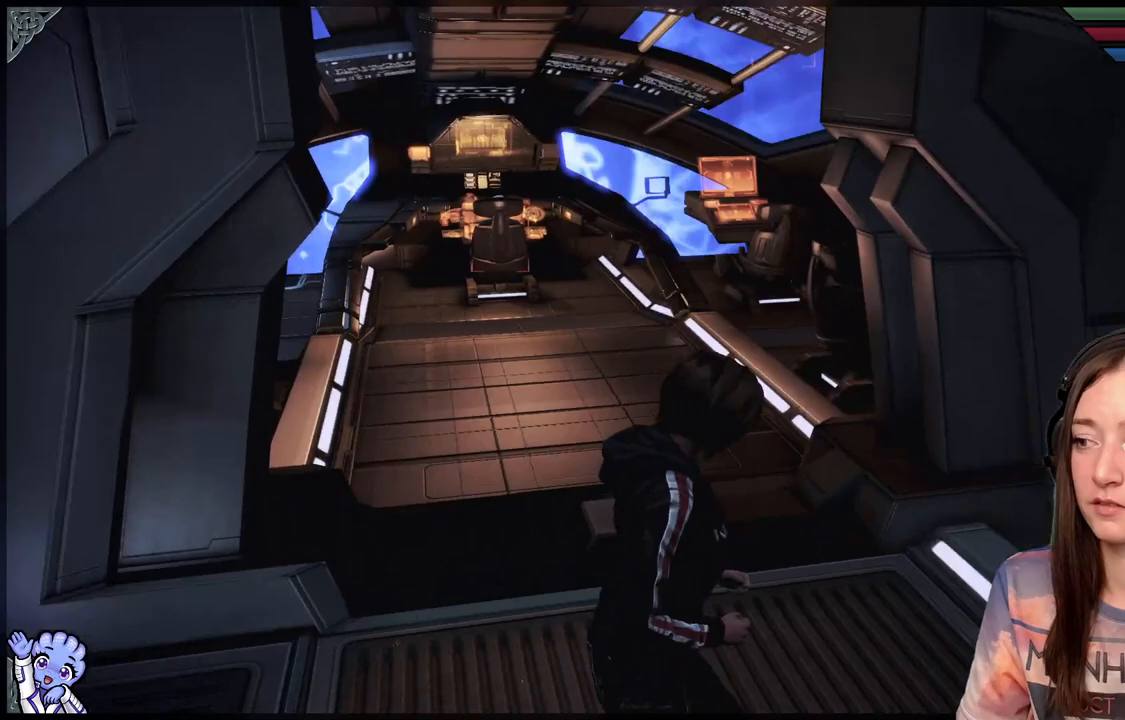
{"buttons": [], "left_stick": "down", "right_stick": "center", "events": [[100, "left_stick", "up-right"], [367, "left_stick", "center"], [367, "right_stick", "center"], [483, "left_stick", "down"]]}
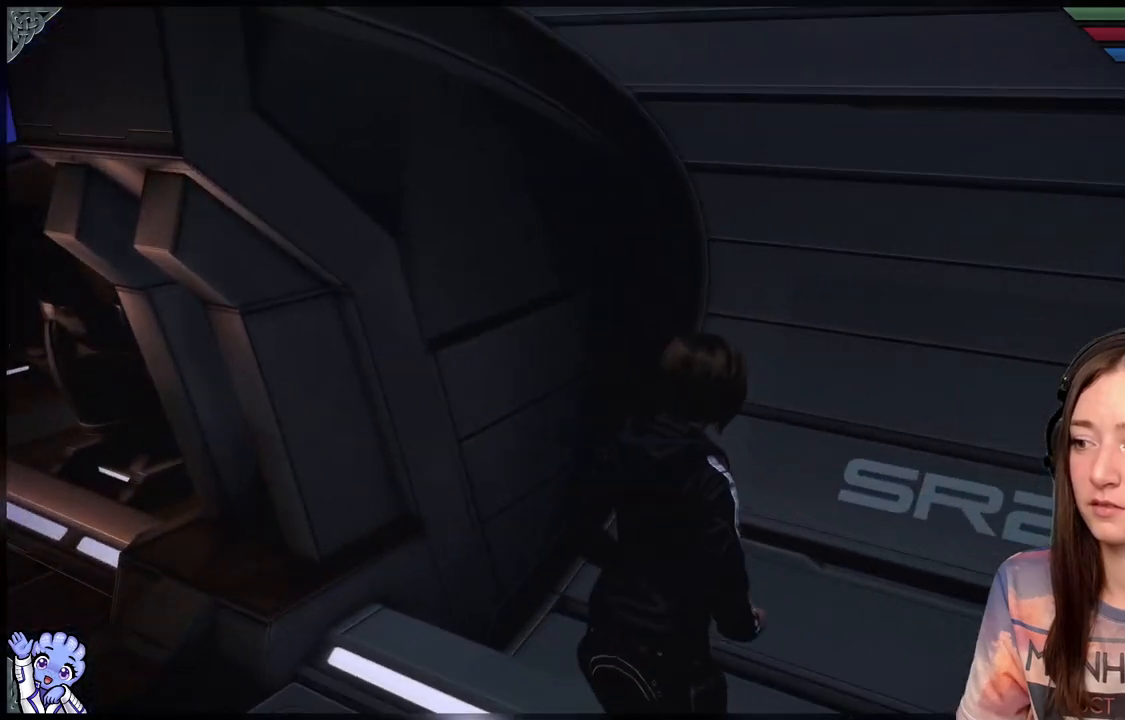
{"buttons": [], "left_stick": "up-left", "right_stick": "left", "events": [[67, "left_stick", "down-left"], [67, "right_stick", "left"], [317, "left_stick", "left"], [450, "left_stick", "up-left"]]}
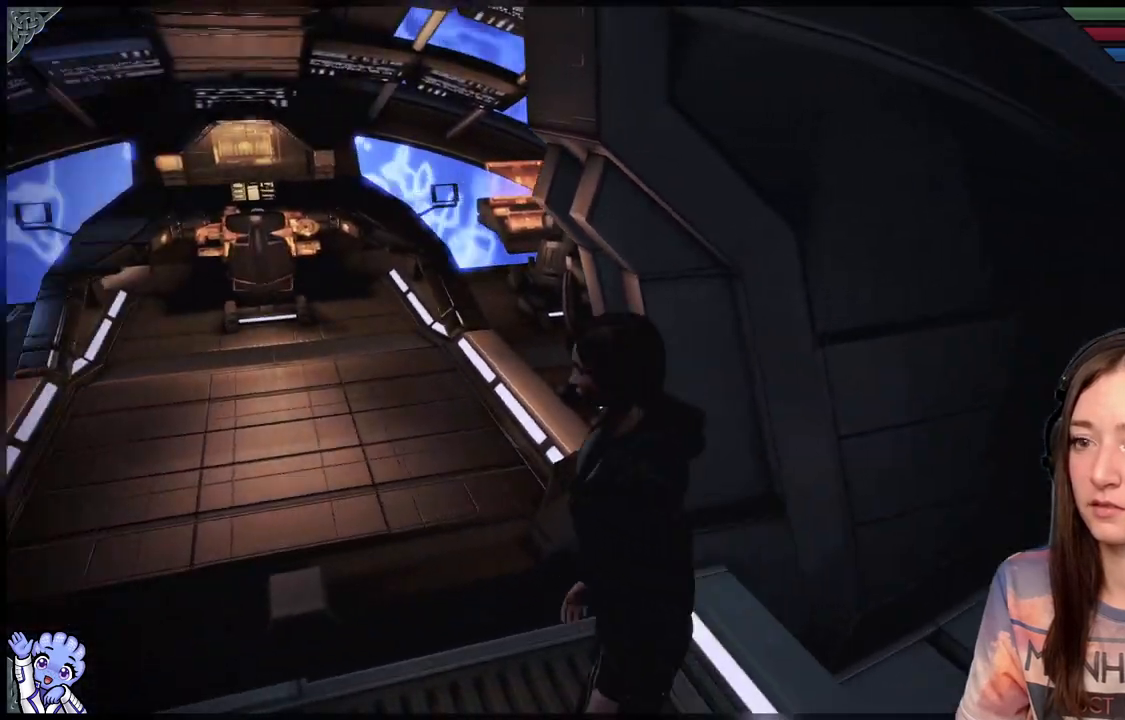
{"buttons": [], "left_stick": "up-left", "right_stick": "center", "events": [[300, "right_stick", "center"]]}
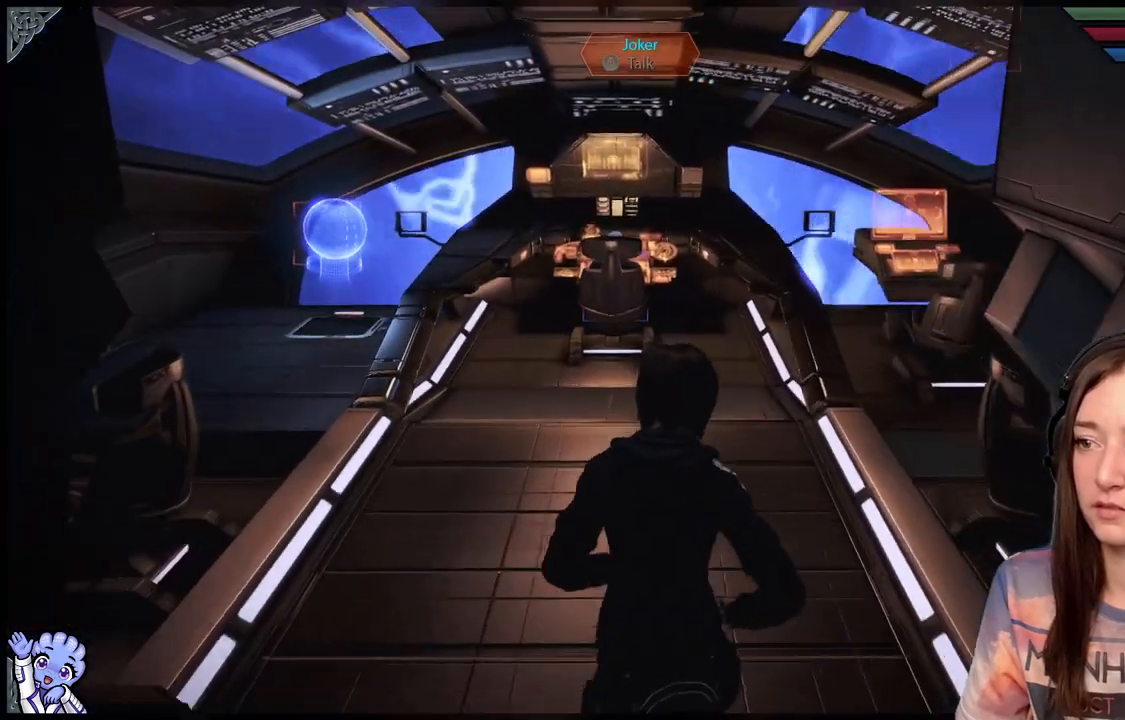
{"buttons": [], "left_stick": "up-left", "right_stick": "center", "events": []}
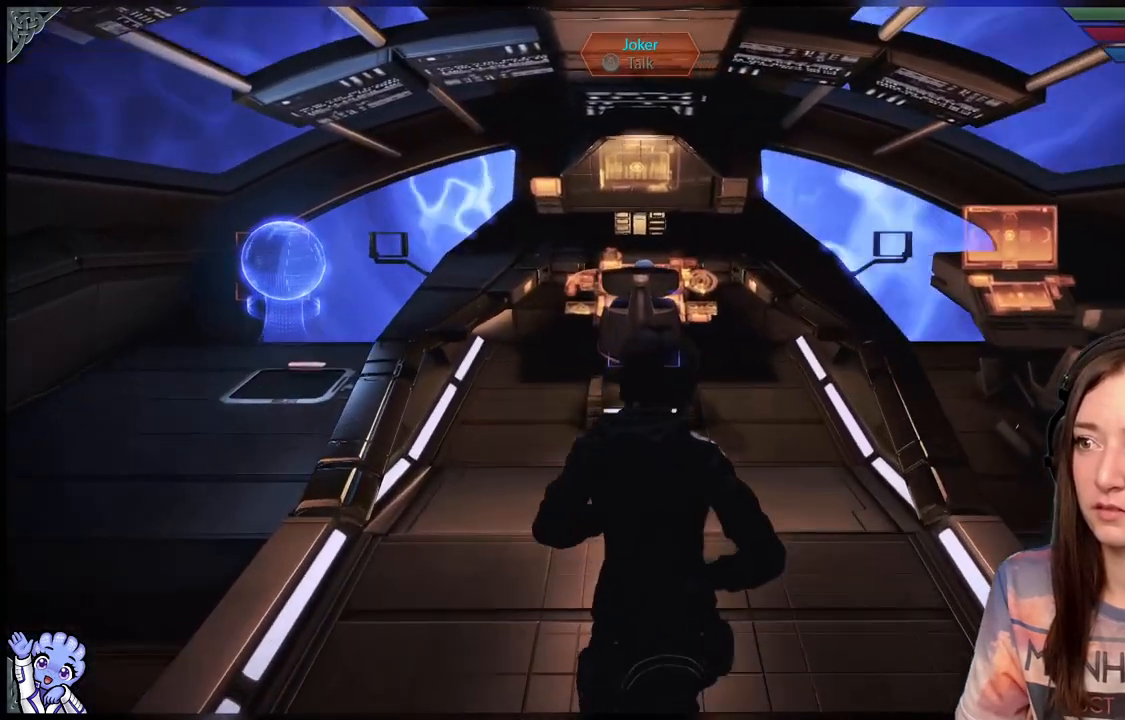
{"buttons": [], "left_stick": "up", "right_stick": "center", "events": [[50, "left_stick", "up"], [100, "right_stick", "down"], [233, "right_stick", "center"]]}
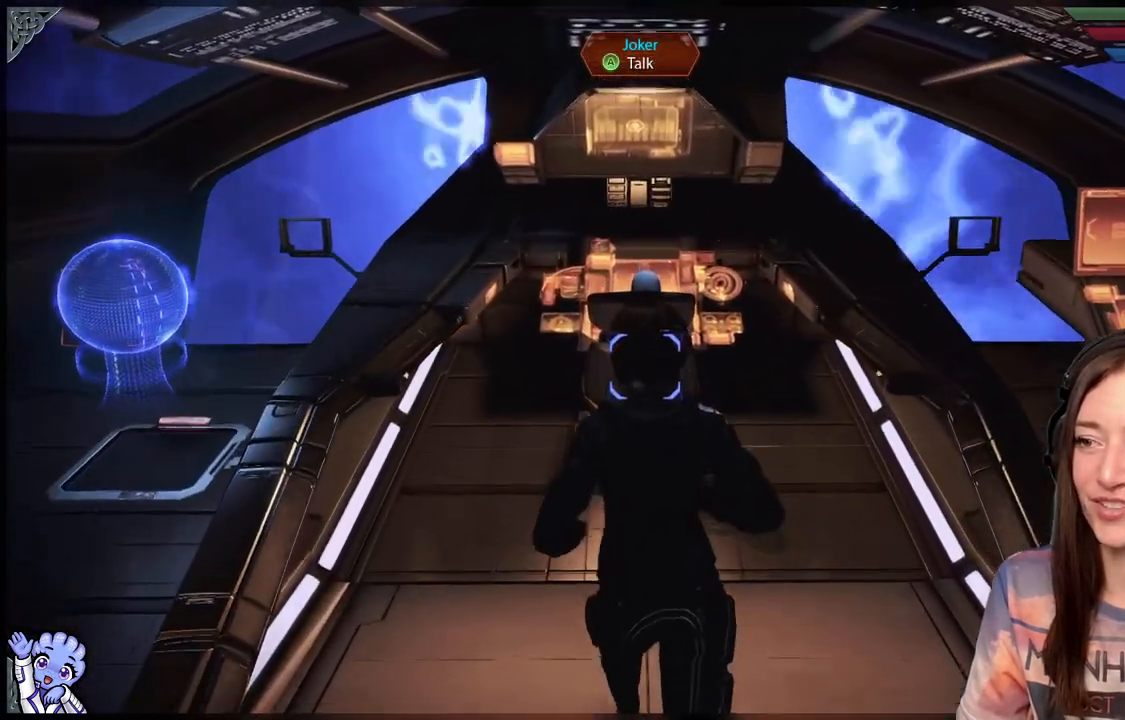
{"buttons": [], "left_stick": "center", "right_stick": "left", "events": [[133, "L2", "down"], [183, "L2", "up"], [200, "left_stick", "center"], [250, "A", "down"], [283, "A", "up"], [500, "right_stick", "left"]]}
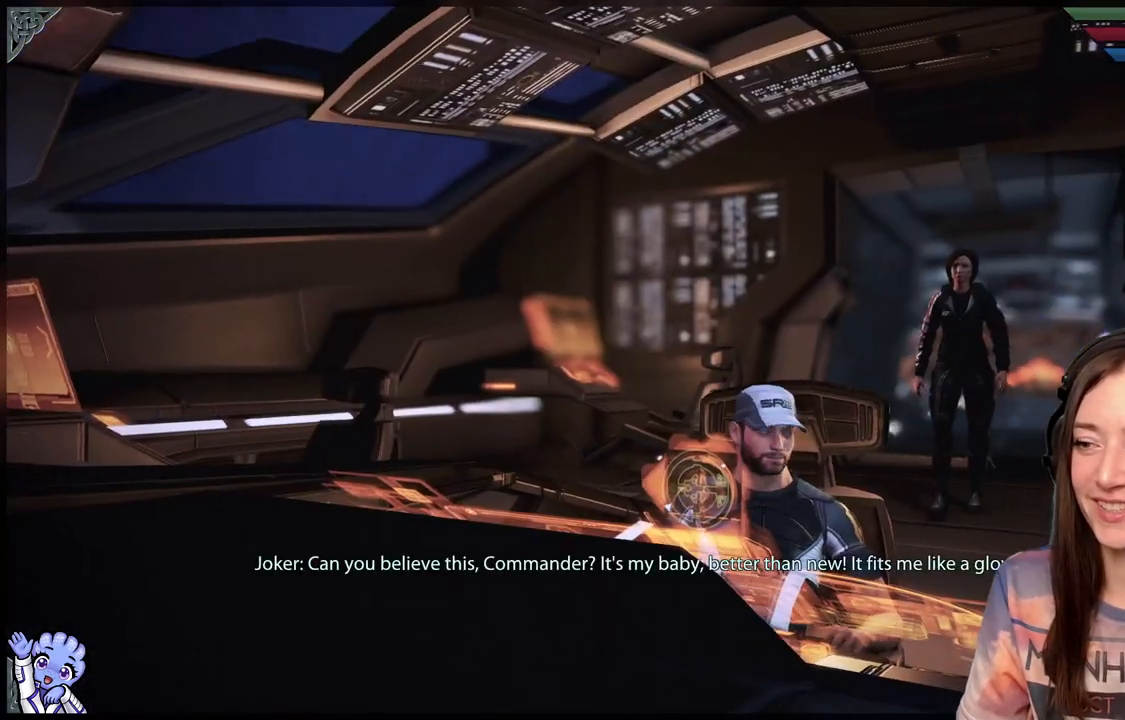
{"buttons": [], "left_stick": "center", "right_stick": "center", "events": [[300, "right_stick", "center"]]}